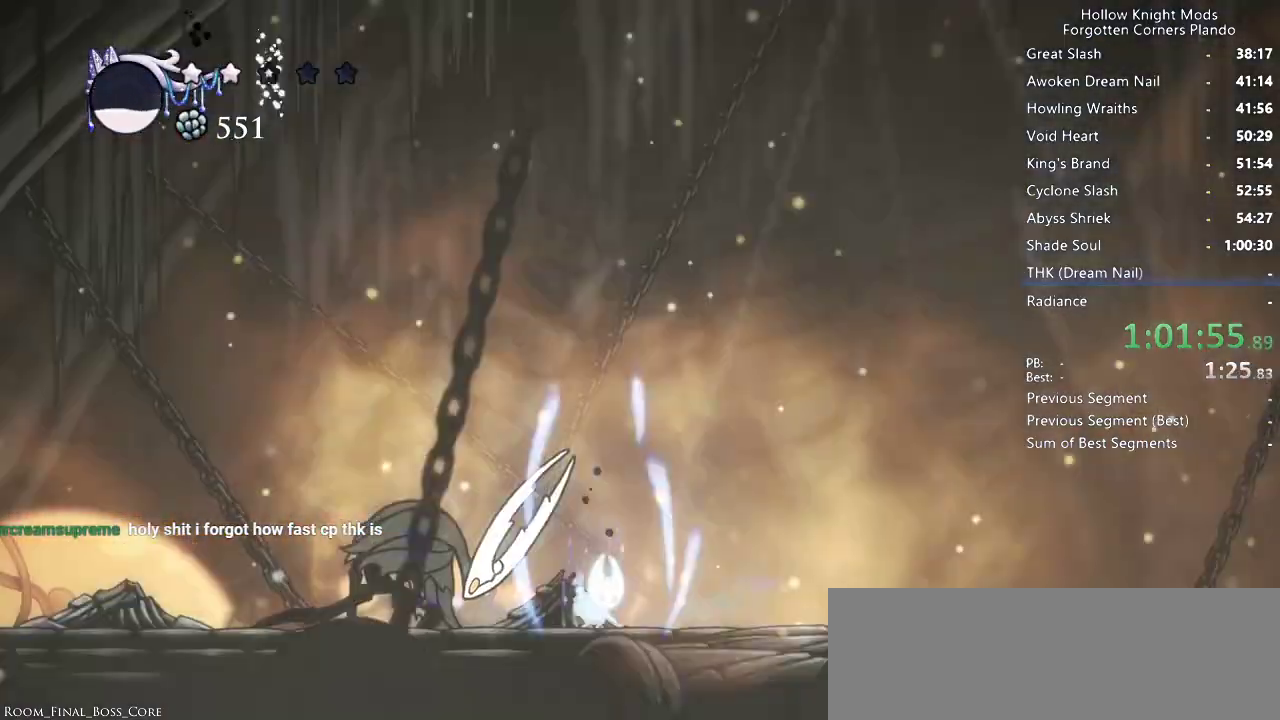
Gameplay with keyboard; each line is a JSON object with the keys held at the frame after it. "events" lists presses ("down") and releases ("up") of "dash", "dnail", "down", "jump", "left", "map", "nail", "right", "spell" and "up" between this image and that frame as [ms after this image, input, new state], when the widget could be followed in between. No other keys are recorded. Mouse input is not recorded. Key names are as the overlay labels them; some are game actions (e.g. jump) rather than physical keys.
{"keys": ["left", "up"], "events": [[500, "left", "down"], [500, "up", "down"]]}
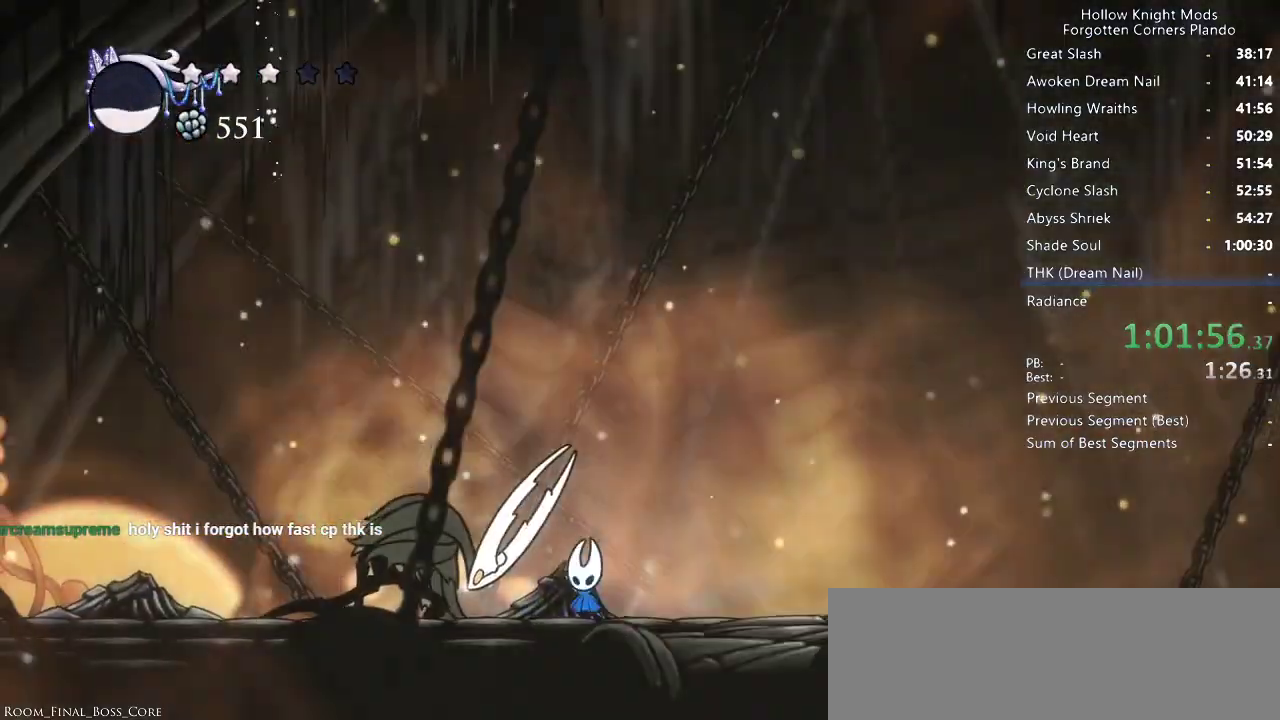
{"keys": ["up"], "events": [[133, "nail", "down"], [200, "nail", "up"], [266, "left", "up"], [266, "spell", "down"], [333, "spell", "up"], [366, "spell", "down"], [433, "spell", "up"]]}
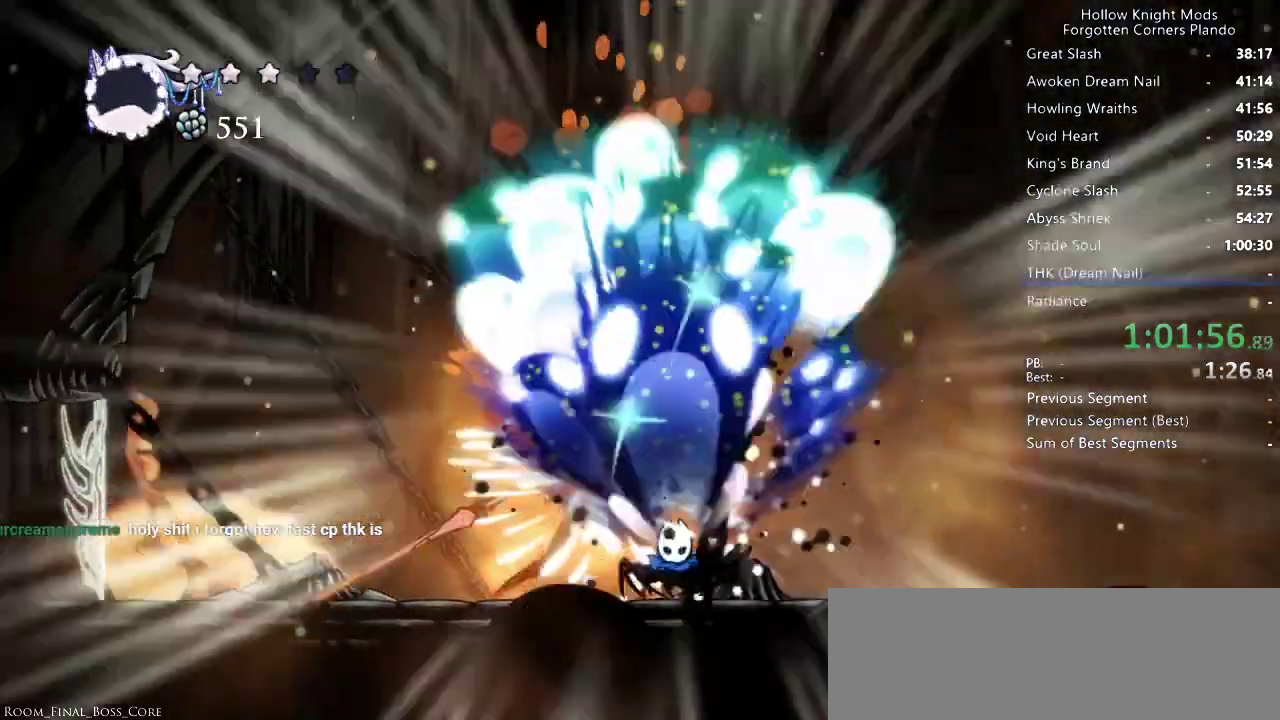
{"keys": ["right"], "events": [[66, "up", "up"], [333, "left", "down"], [366, "nail", "down"], [433, "left", "up"], [466, "nail", "up"], [466, "right", "down"]]}
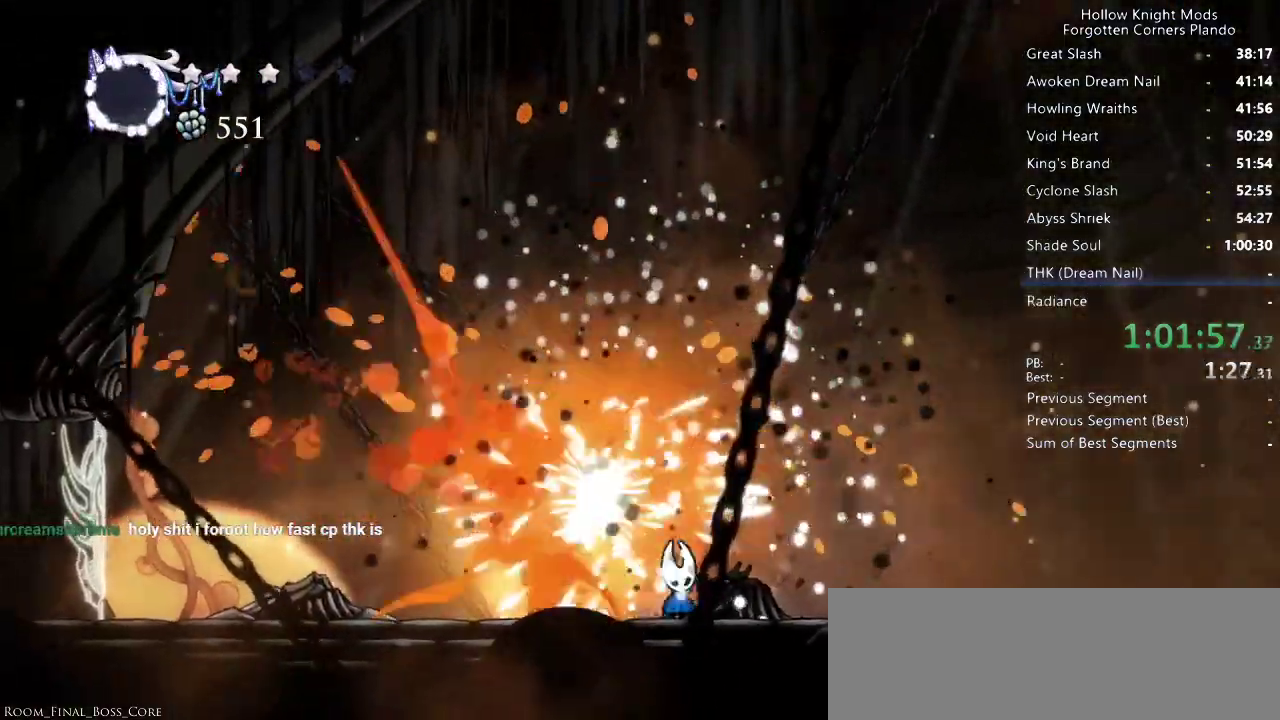
{"keys": ["down", "left"], "events": [[66, "jump", "down"], [366, "down", "down"], [400, "left", "down"], [400, "right", "up"], [433, "jump", "up"]]}
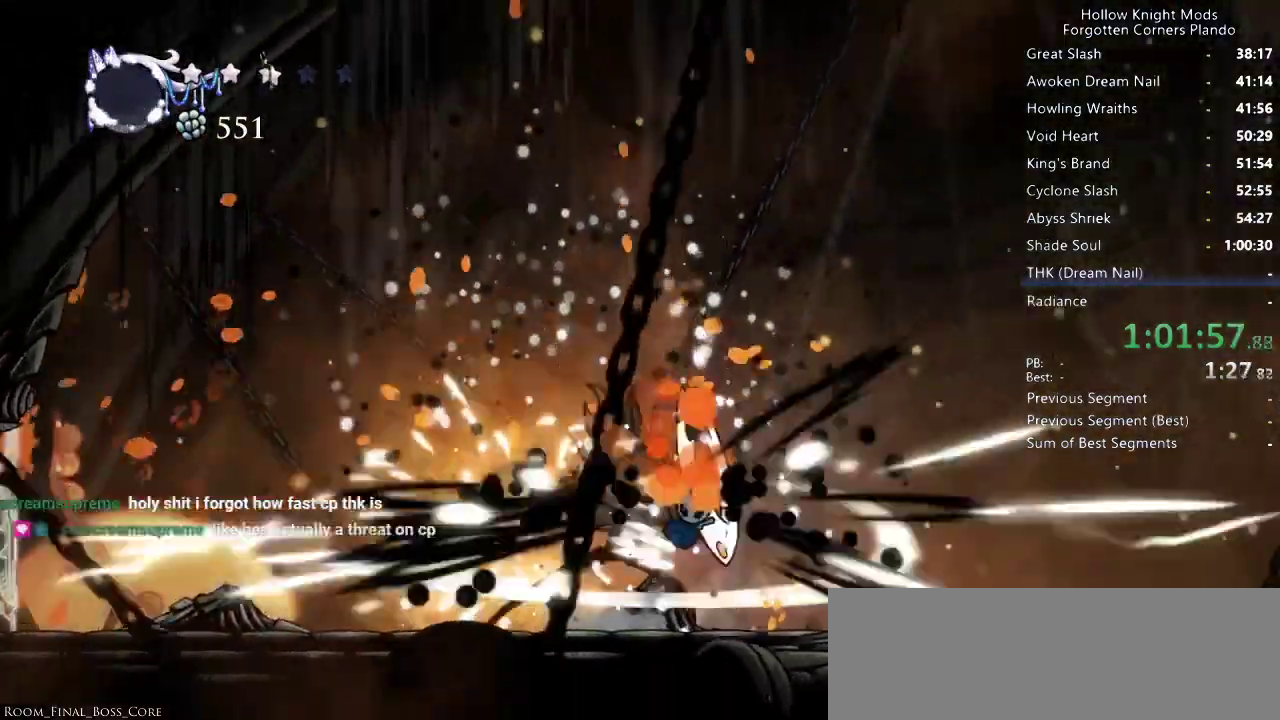
{"keys": ["down", "left", "nail"], "events": [[66, "nail", "down"], [133, "nail", "up"], [233, "nail", "down"], [266, "nail", "up"], [333, "nail", "down"], [400, "nail", "up"], [500, "nail", "down"]]}
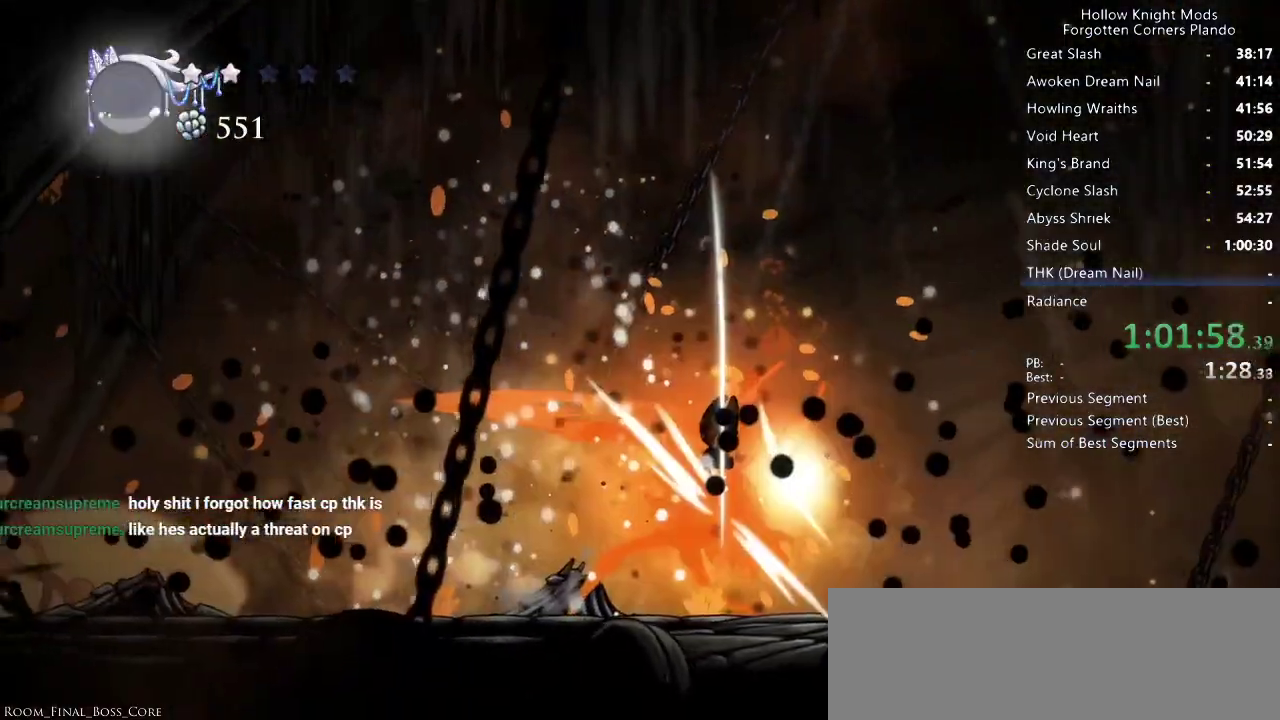
{"keys": ["right"], "events": [[100, "nail", "up"], [200, "down", "up"], [466, "left", "up"], [466, "right", "down"]]}
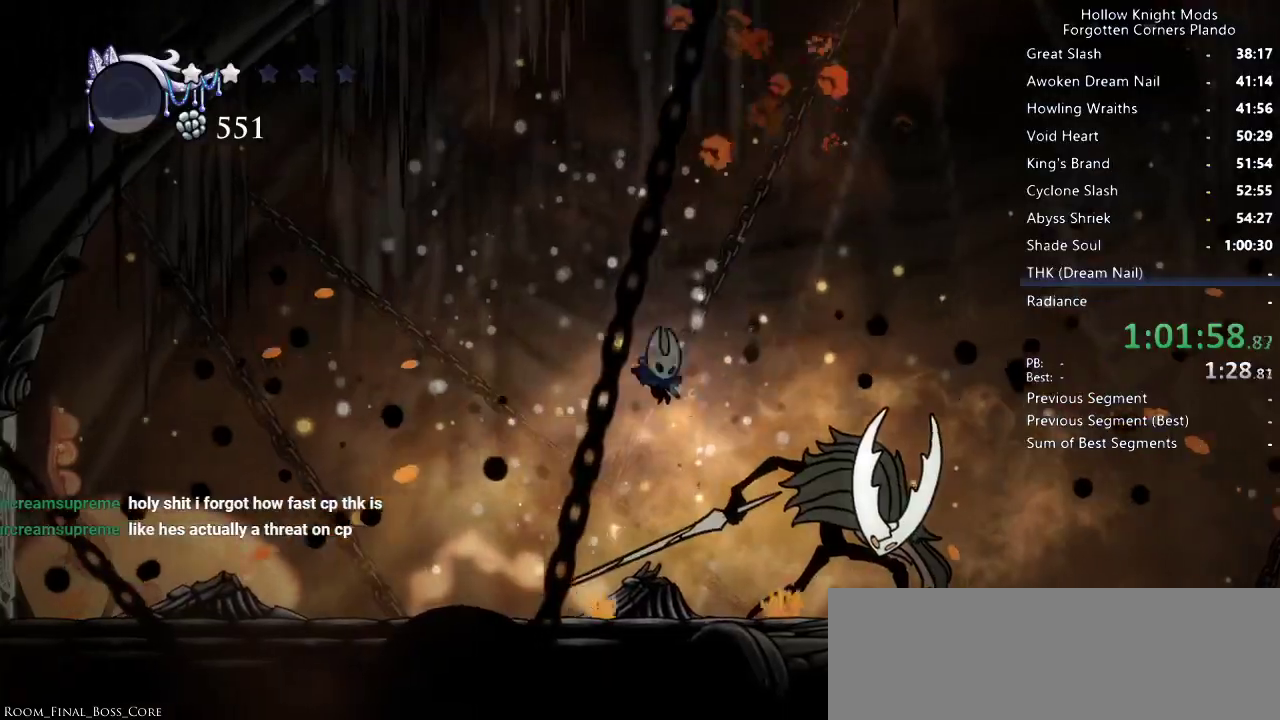
{"keys": ["nail", "right"], "events": [[100, "nail", "down"], [233, "nail", "up"], [466, "nail", "down"]]}
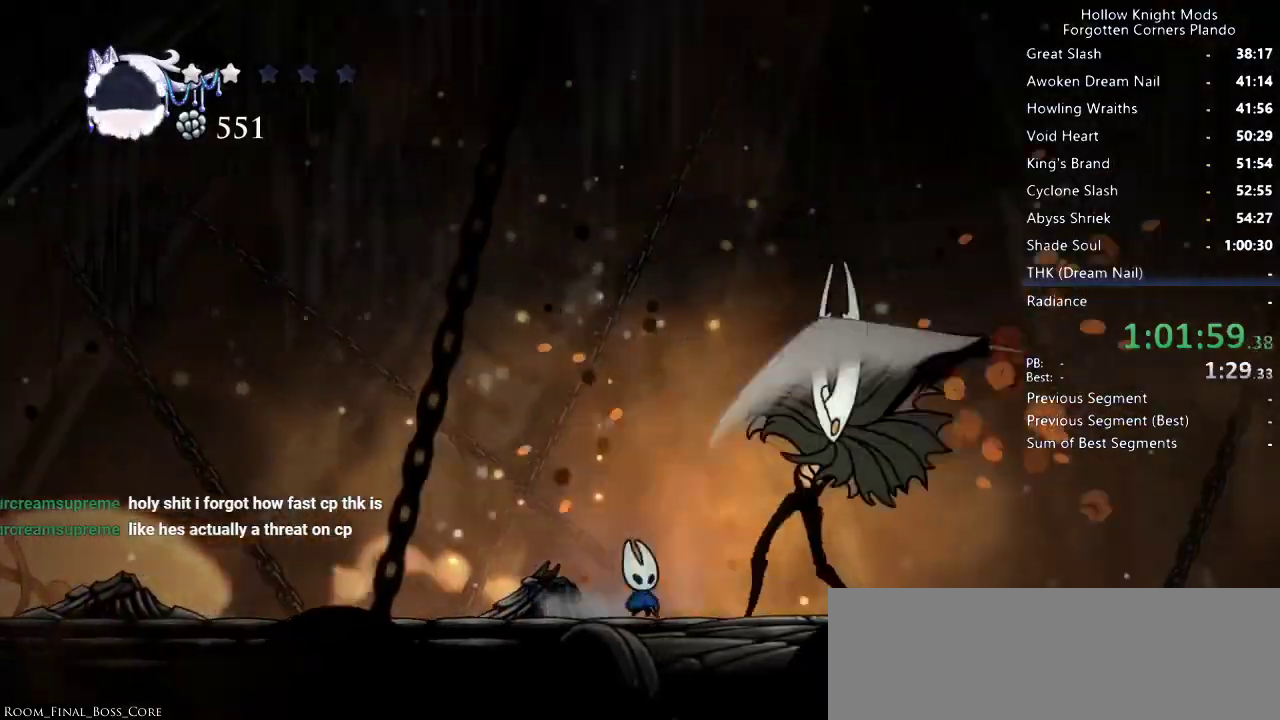
{"keys": ["nail"], "events": [[66, "right", "up"], [100, "nail", "up"], [300, "right", "down"], [400, "nail", "down"], [500, "right", "up"]]}
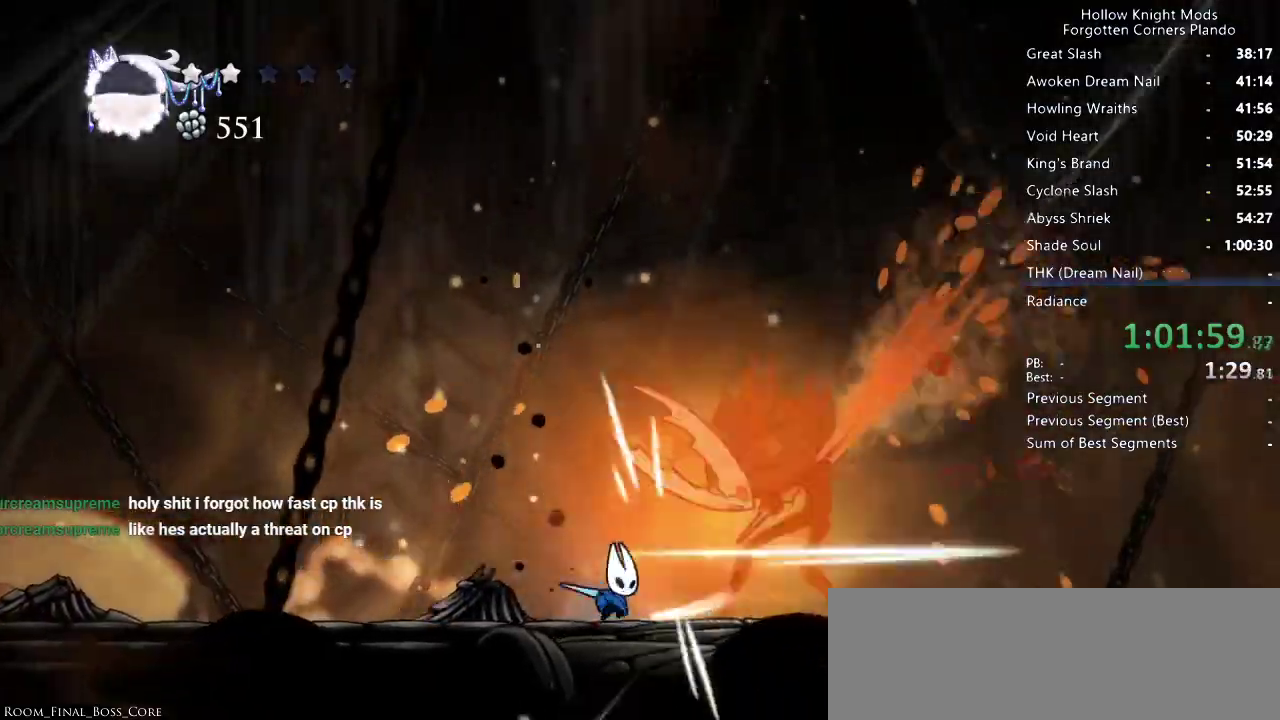
{"keys": ["right"], "events": [[33, "nail", "up"], [166, "right", "down"], [266, "up", "down"], [300, "spell", "down"], [433, "spell", "up"], [466, "right", "up"], [500, "right", "down"], [500, "up", "up"]]}
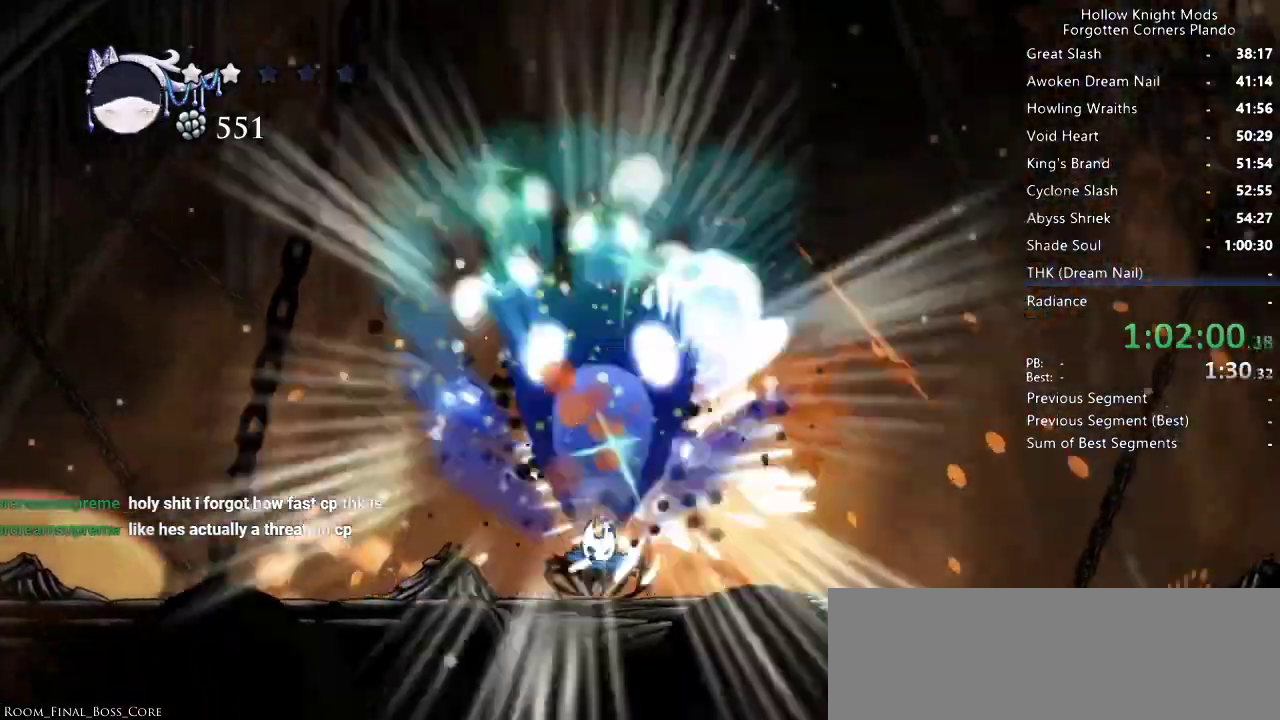
{"keys": ["right"], "events": [[33, "right", "up"], [200, "left", "down"], [500, "left", "up"], [500, "right", "down"]]}
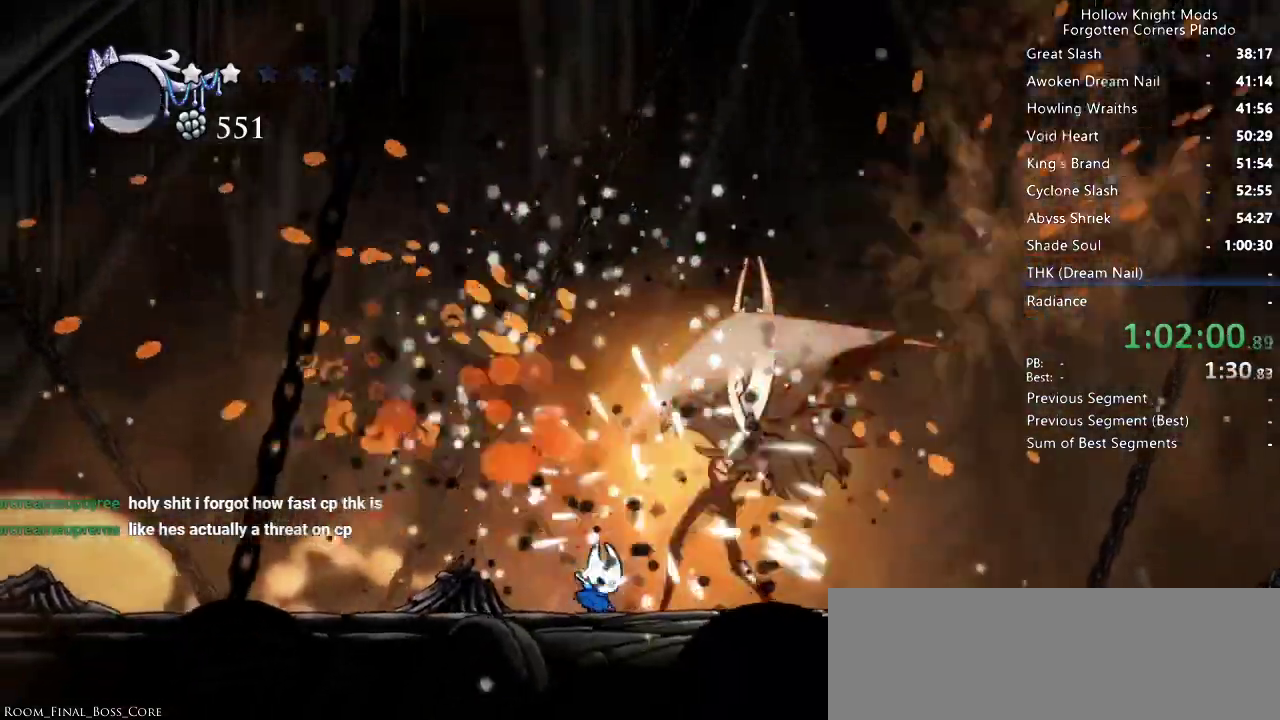
{"keys": ["nail"], "events": [[133, "nail", "down"], [166, "right", "up"], [233, "nail", "up"], [466, "nail", "down"]]}
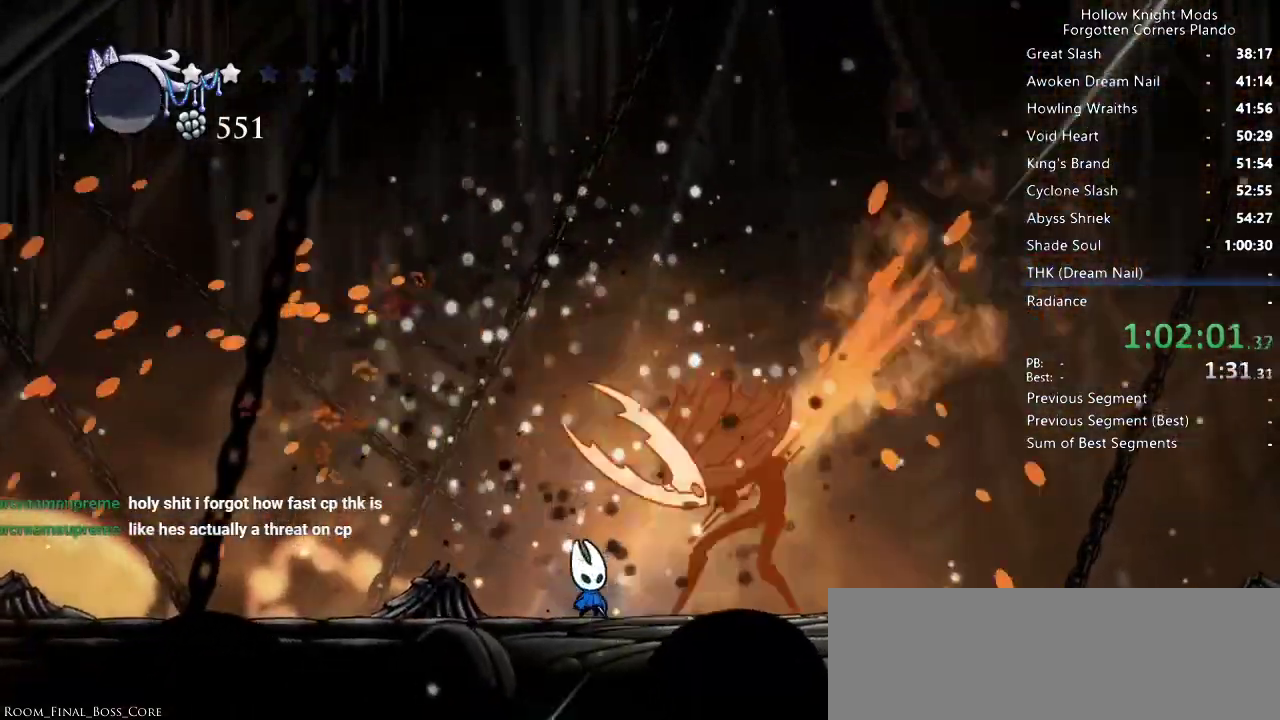
{"keys": ["nail", "right"], "events": [[66, "left", "down"], [133, "nail", "up"], [300, "left", "up"], [333, "right", "down"], [466, "nail", "down"]]}
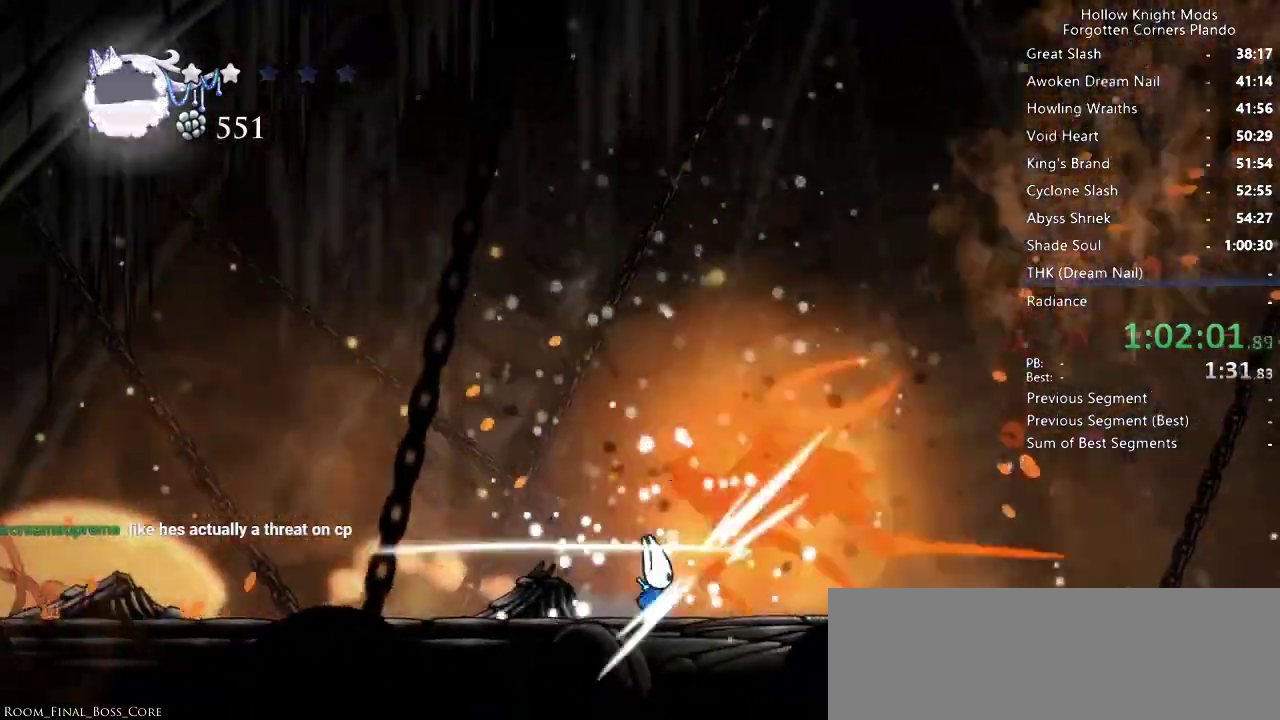
{"keys": [], "events": [[33, "right", "up"], [100, "nail", "up"], [300, "right", "down"], [366, "nail", "down"], [400, "right", "up"], [466, "nail", "up"]]}
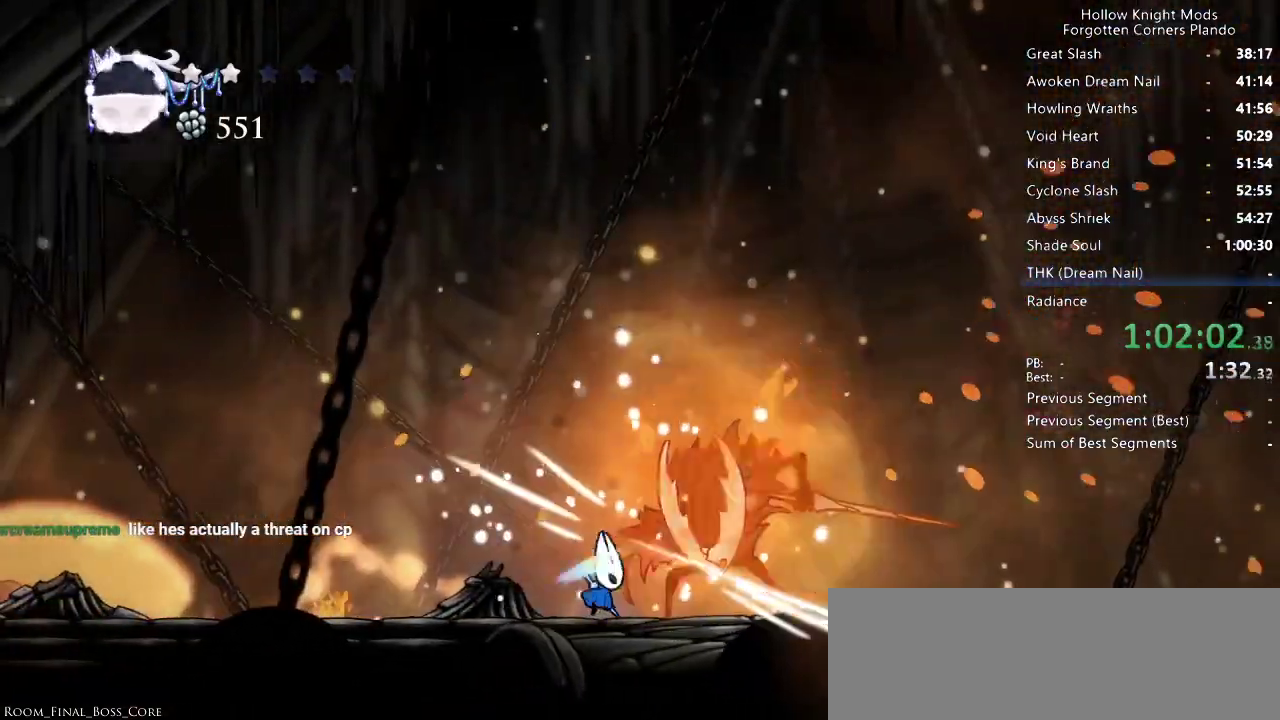
{"keys": ["right", "up"], "events": [[200, "right", "down"], [266, "nail", "down"], [266, "up", "down"], [333, "nail", "up"], [400, "spell", "down"], [466, "spell", "up"]]}
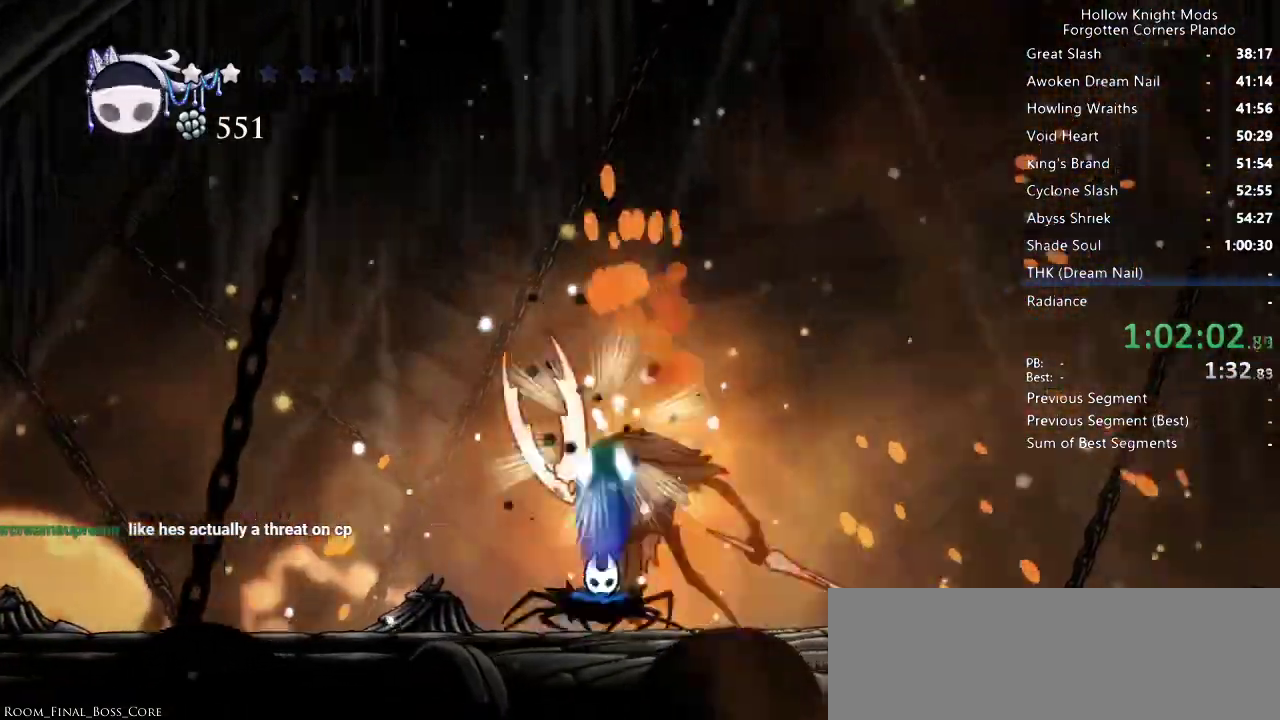
{"keys": ["left", "up"], "events": [[33, "spell", "down"], [100, "spell", "up"], [166, "right", "up"], [266, "left", "down"]]}
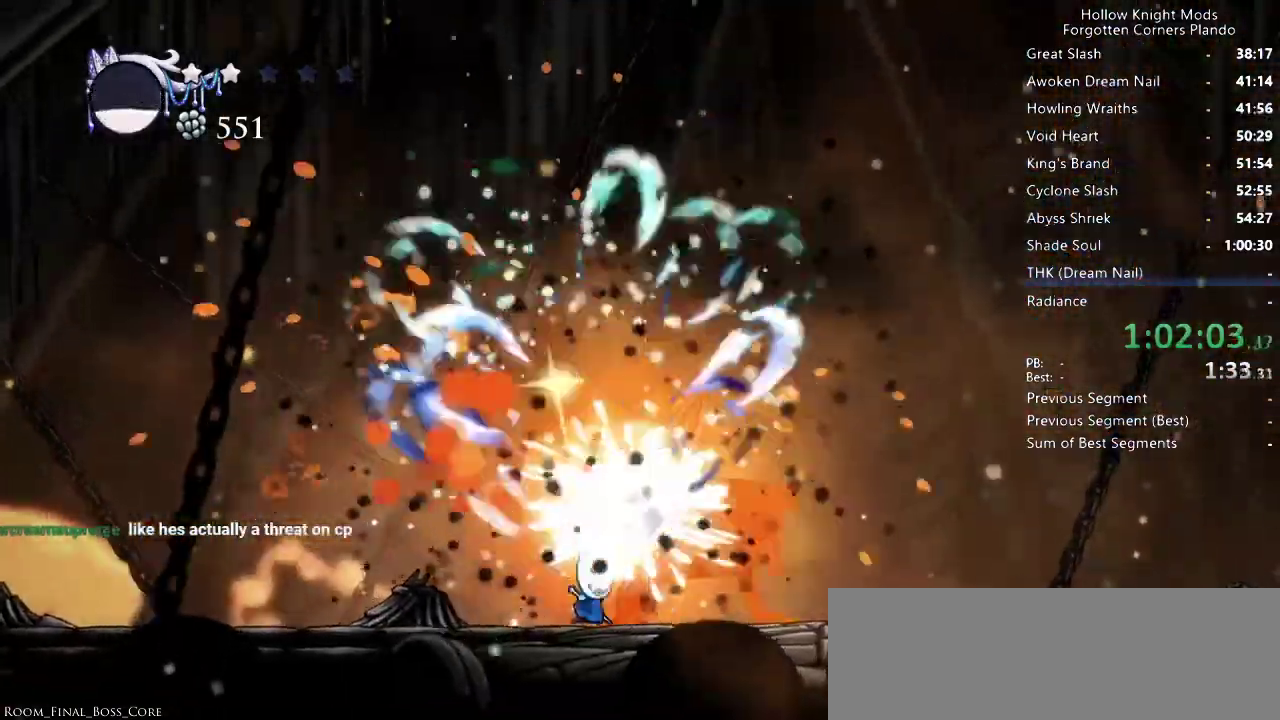
{"keys": ["left"], "events": [[66, "jump", "down"], [100, "up", "up"], [333, "dash", "down"], [366, "jump", "up"], [400, "dash", "up"], [466, "dash", "down"], [500, "dash", "up"]]}
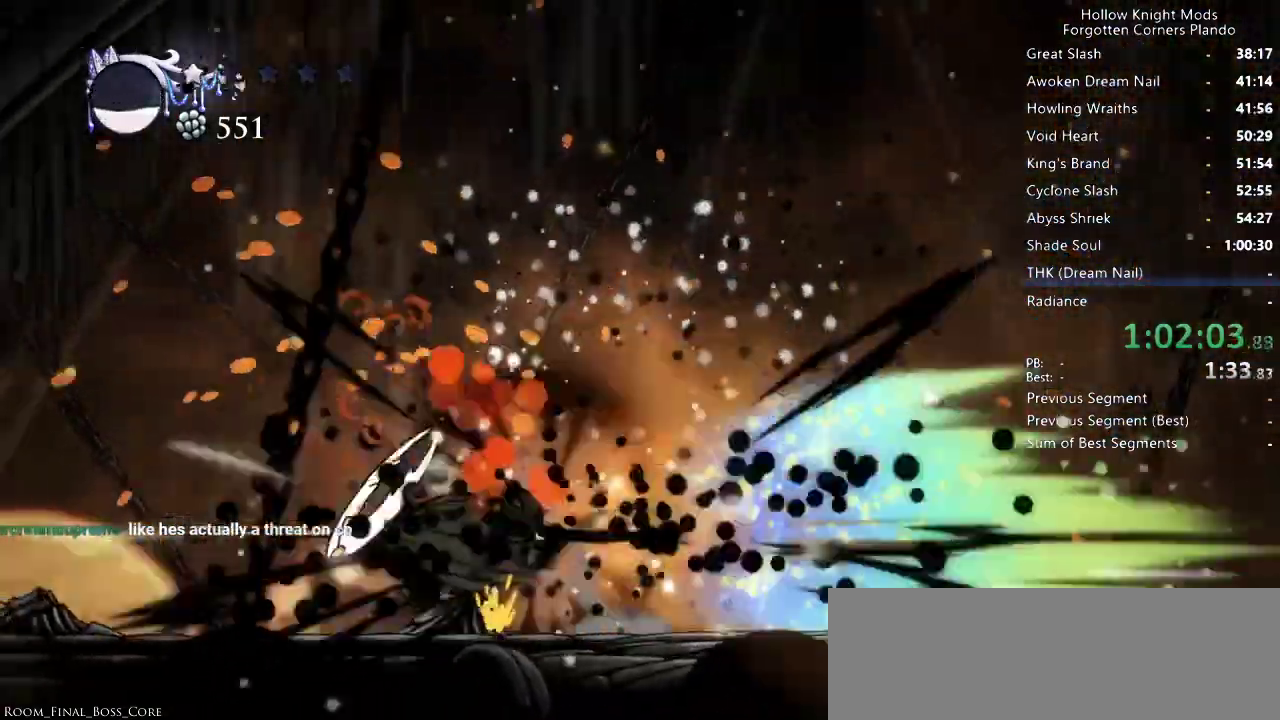
{"keys": ["left"], "events": [[66, "dash", "down"], [133, "dash", "up"], [166, "dash", "down"], [266, "dash", "up"]]}
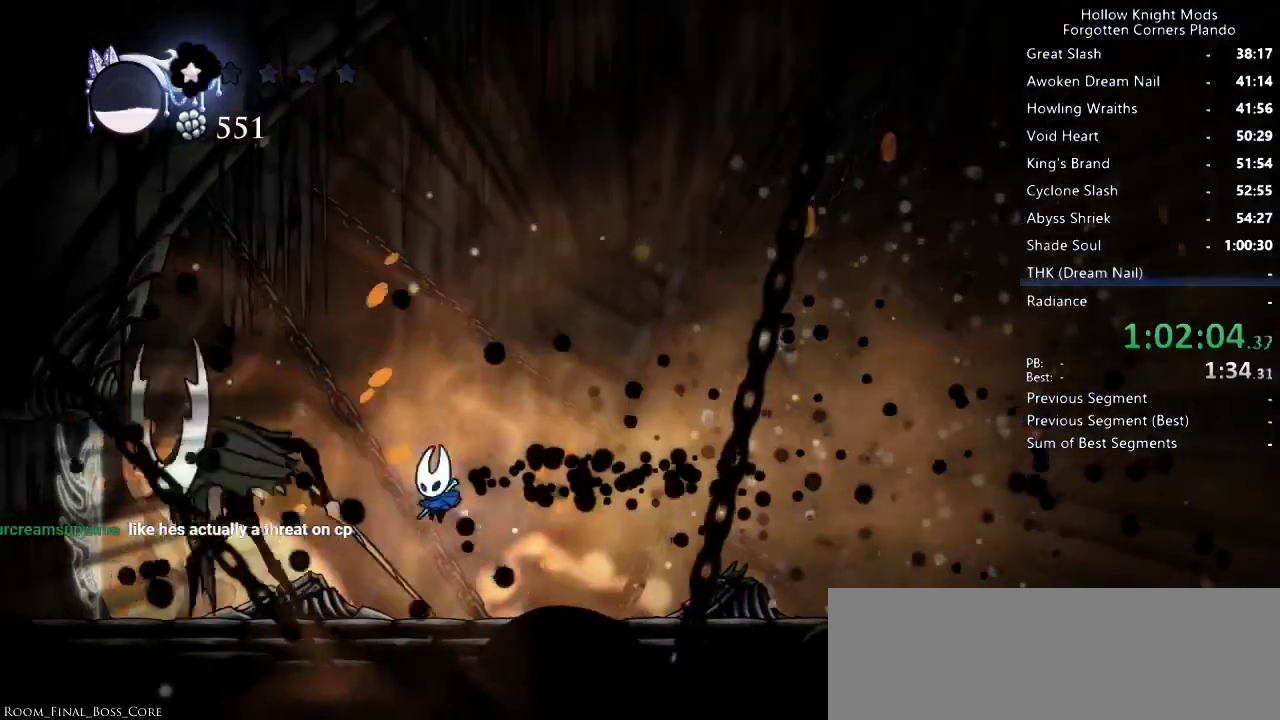
{"keys": ["nail", "right"], "events": [[133, "nail", "down"], [233, "nail", "up"], [466, "nail", "down"], [500, "left", "up"], [500, "right", "down"]]}
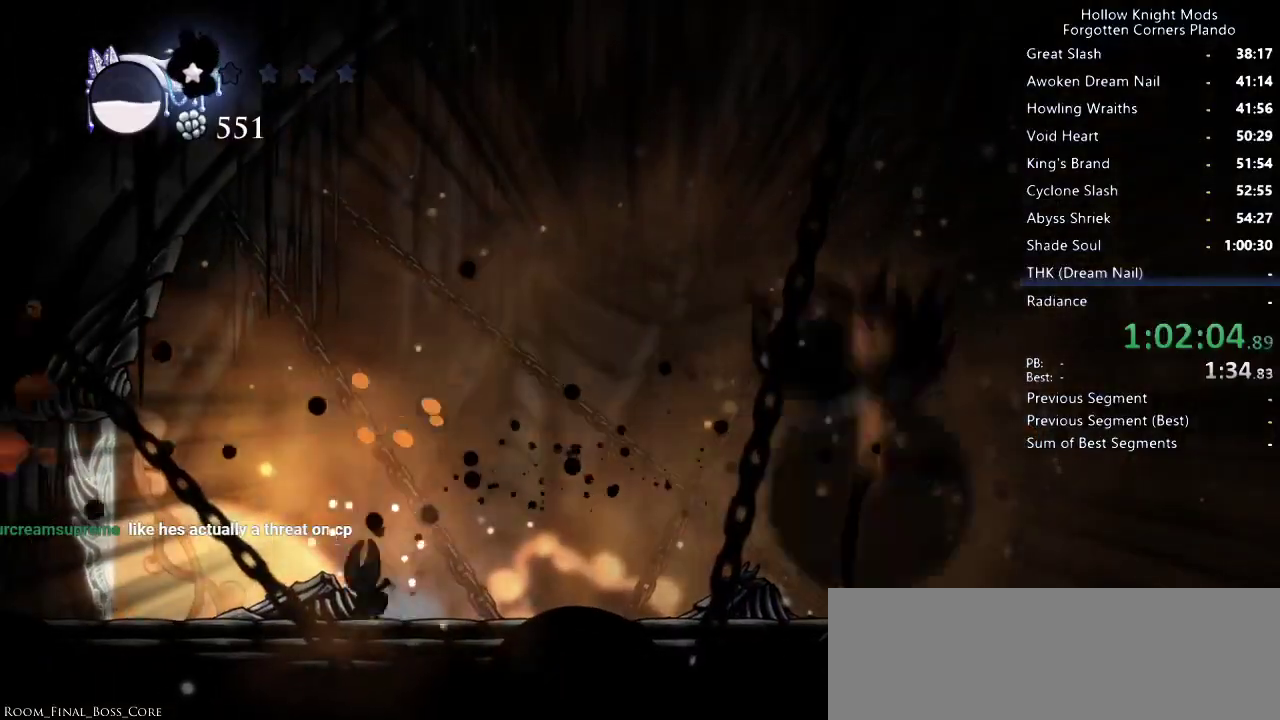
{"keys": ["right"], "events": [[33, "nail", "up"]]}
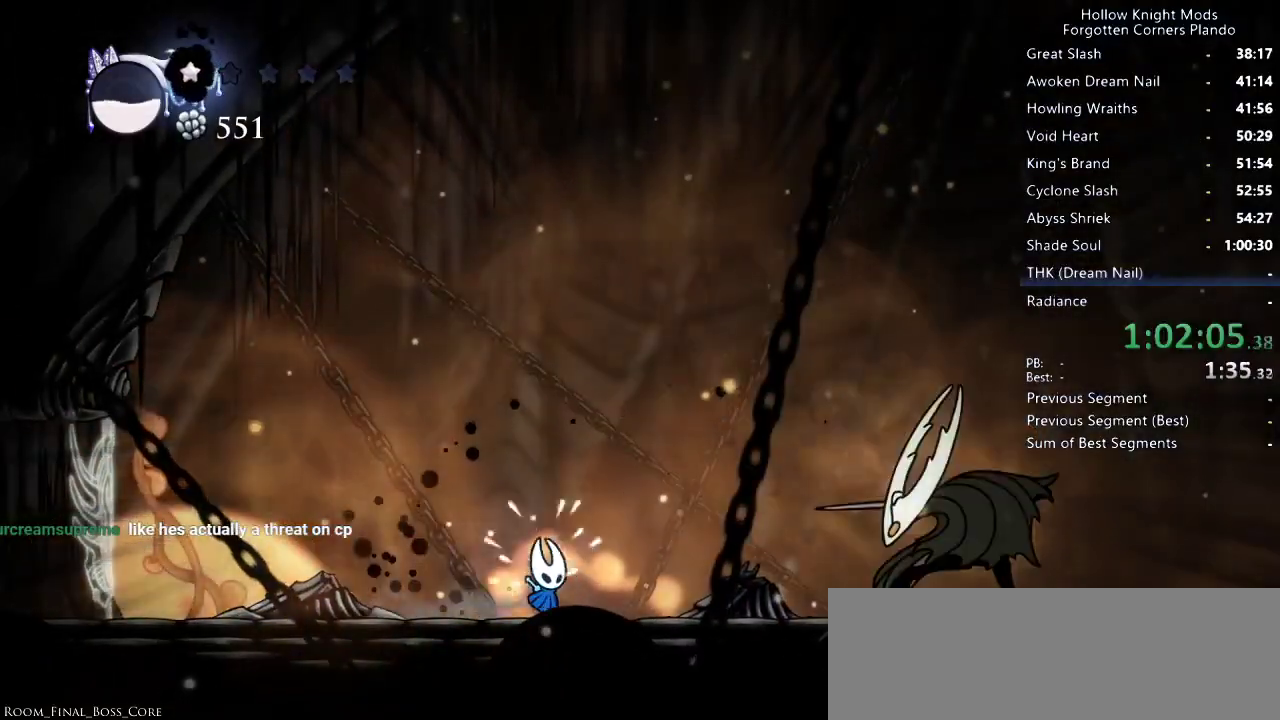
{"keys": ["down", "left"], "events": [[100, "jump", "down"], [166, "down", "down"], [400, "jump", "up"], [433, "nail", "down"], [466, "left", "down"], [466, "right", "up"], [500, "nail", "up"]]}
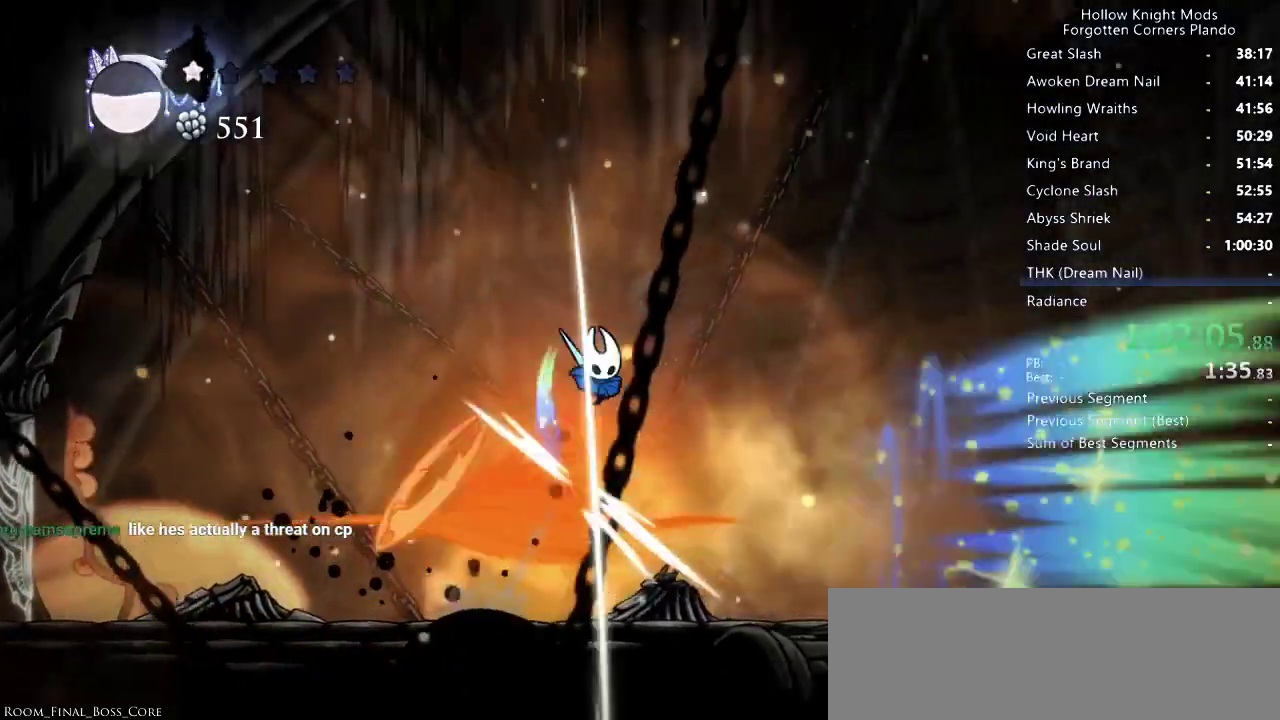
{"keys": ["left"], "events": [[33, "down", "up"], [66, "dash", "down"], [133, "dash", "up"], [233, "left", "up"], [333, "left", "down"]]}
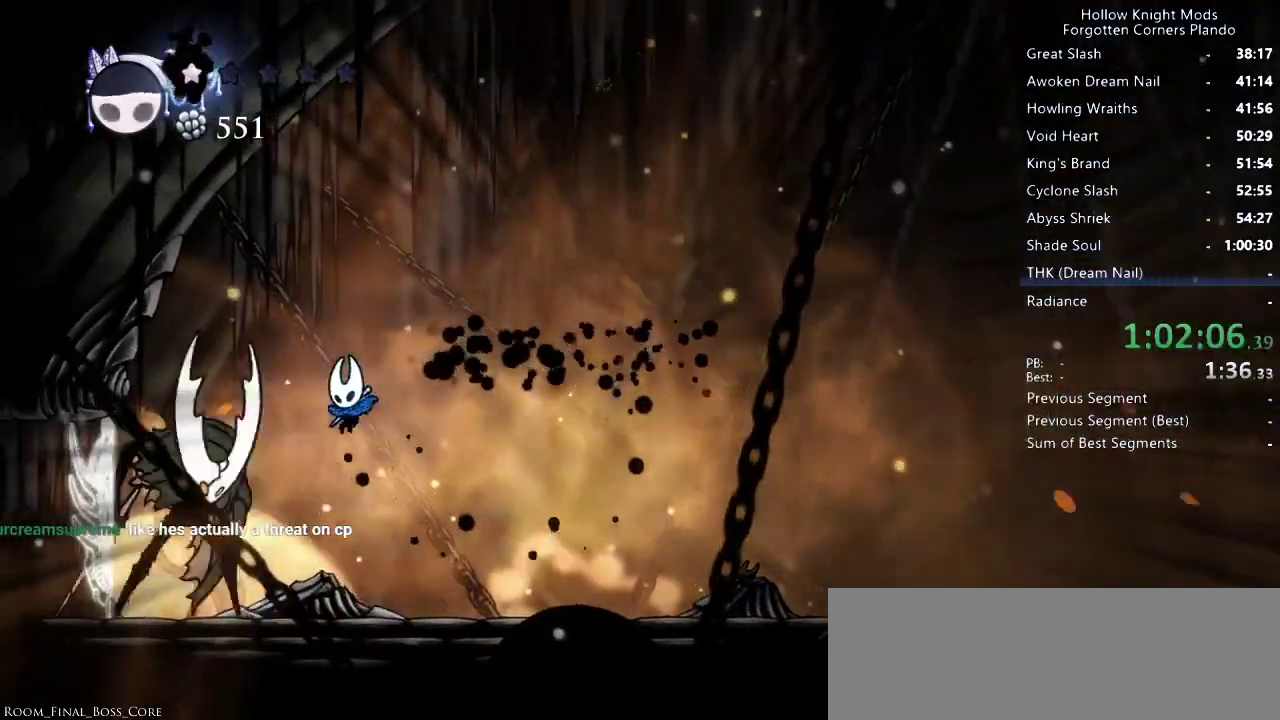
{"keys": ["nail", "right"], "events": [[100, "nail", "down"], [166, "left", "up"], [200, "nail", "up"], [333, "left", "down"], [466, "left", "up"], [500, "nail", "down"], [500, "right", "down"]]}
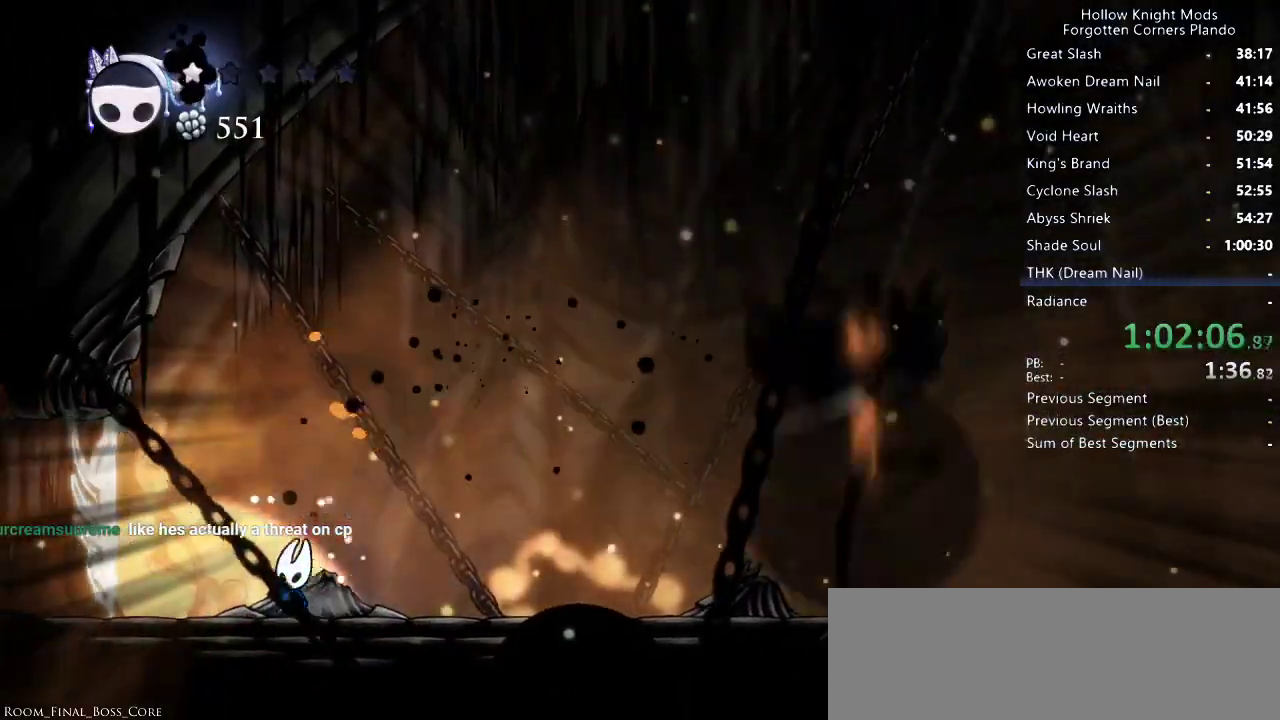
{"keys": ["right"], "events": [[33, "nail", "up"]]}
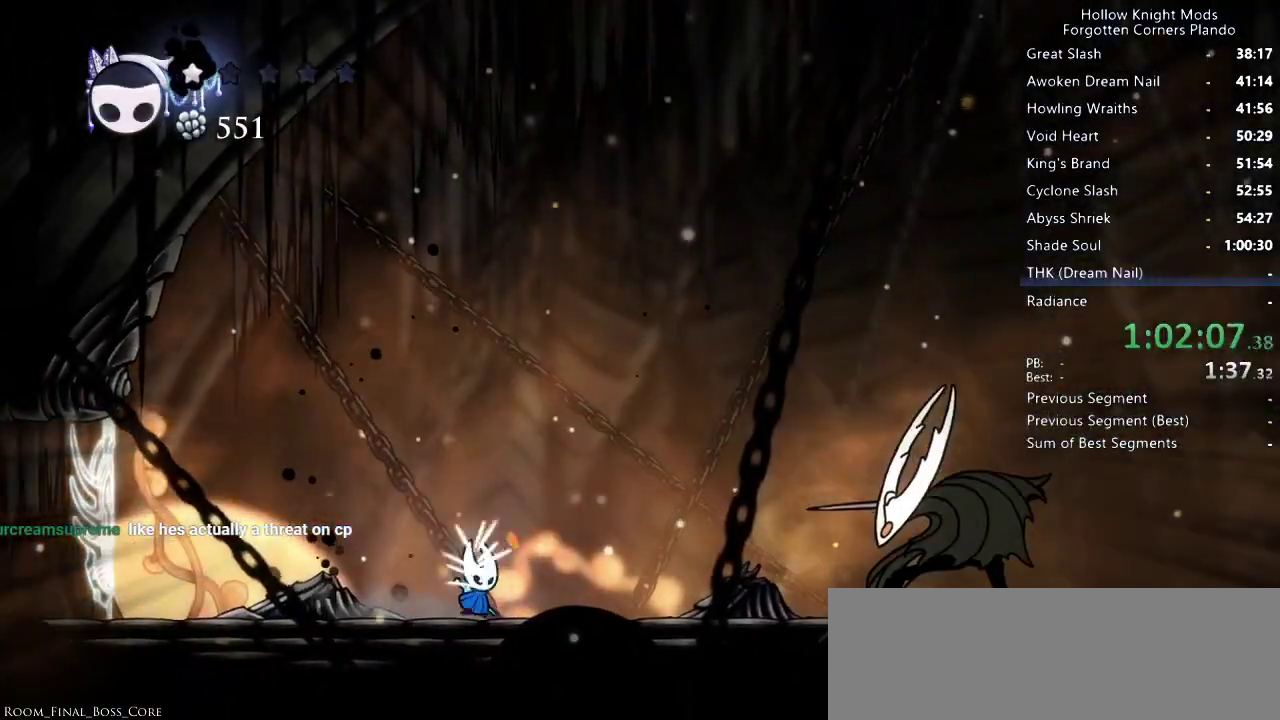
{"keys": ["down", "left", "nail"], "events": [[66, "jump", "down"], [100, "right", "up"], [133, "down", "down"], [200, "right", "down"], [366, "jump", "up"], [400, "nail", "down"], [500, "left", "down"], [500, "right", "up"]]}
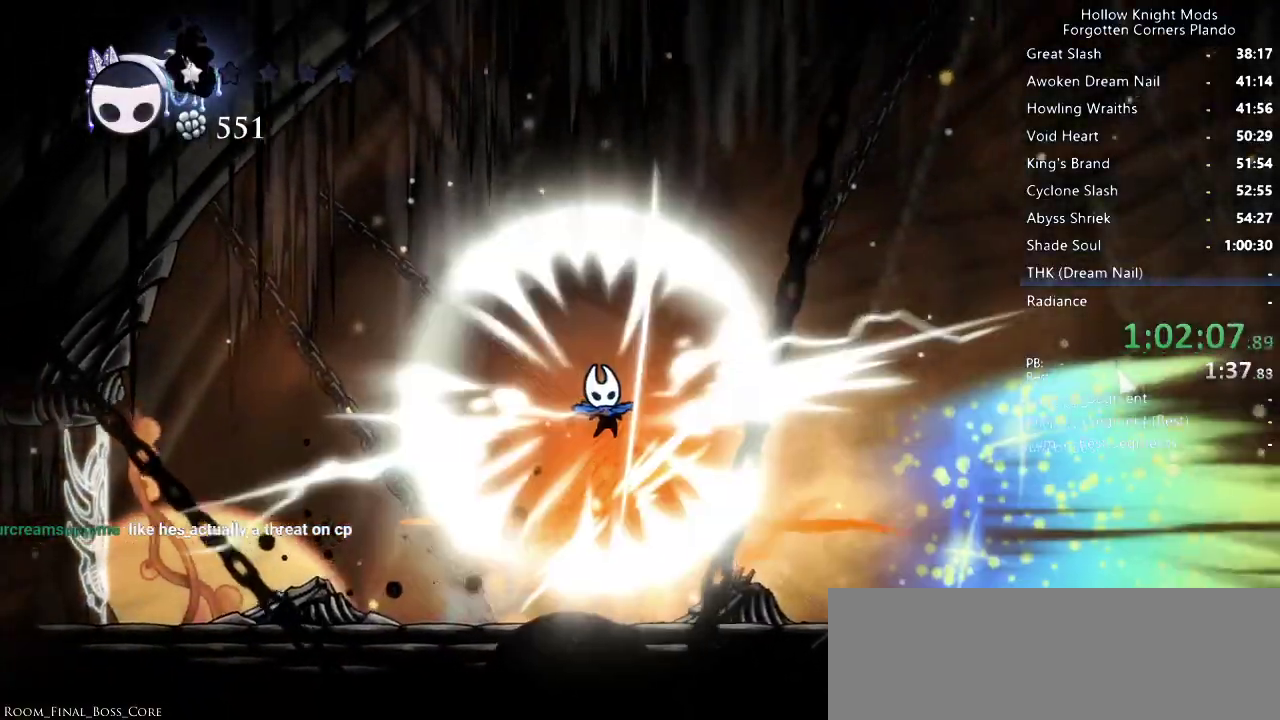
{"keys": ["right"], "events": [[33, "dash", "down"], [33, "nail", "up"], [66, "down", "up"], [166, "dash", "up"], [166, "left", "up"], [300, "right", "down"]]}
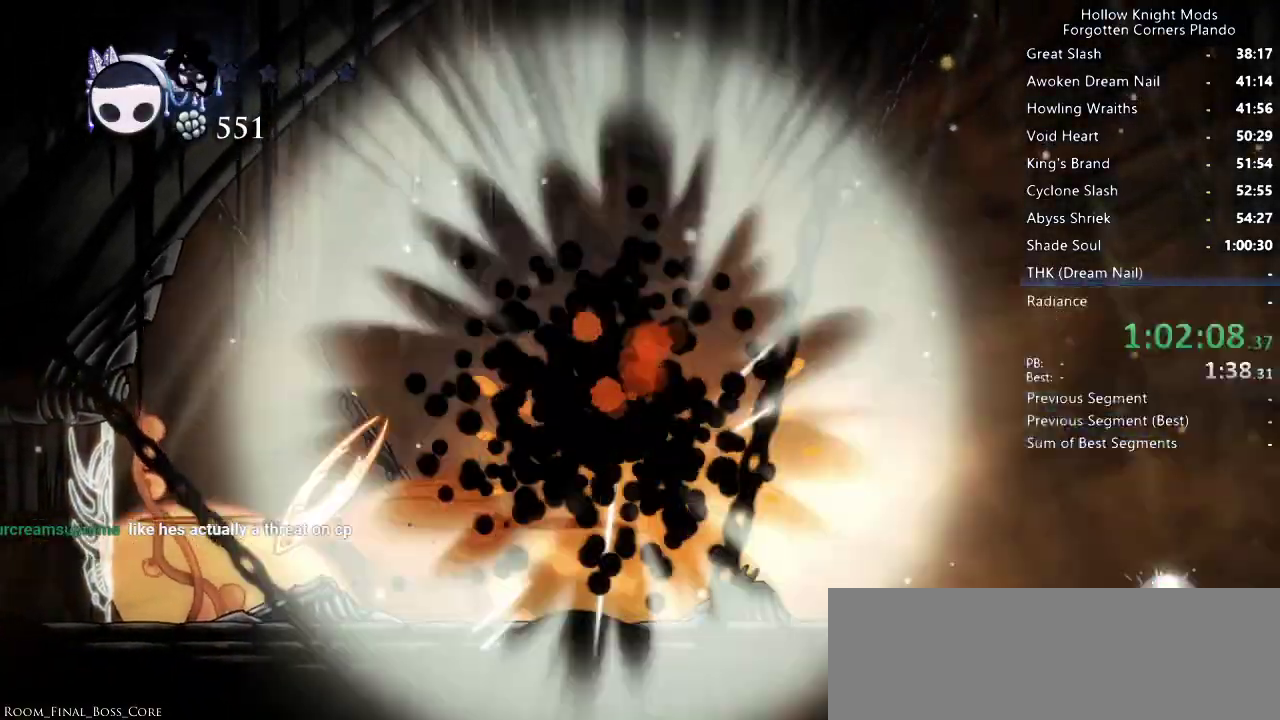
{"keys": ["right"], "events": []}
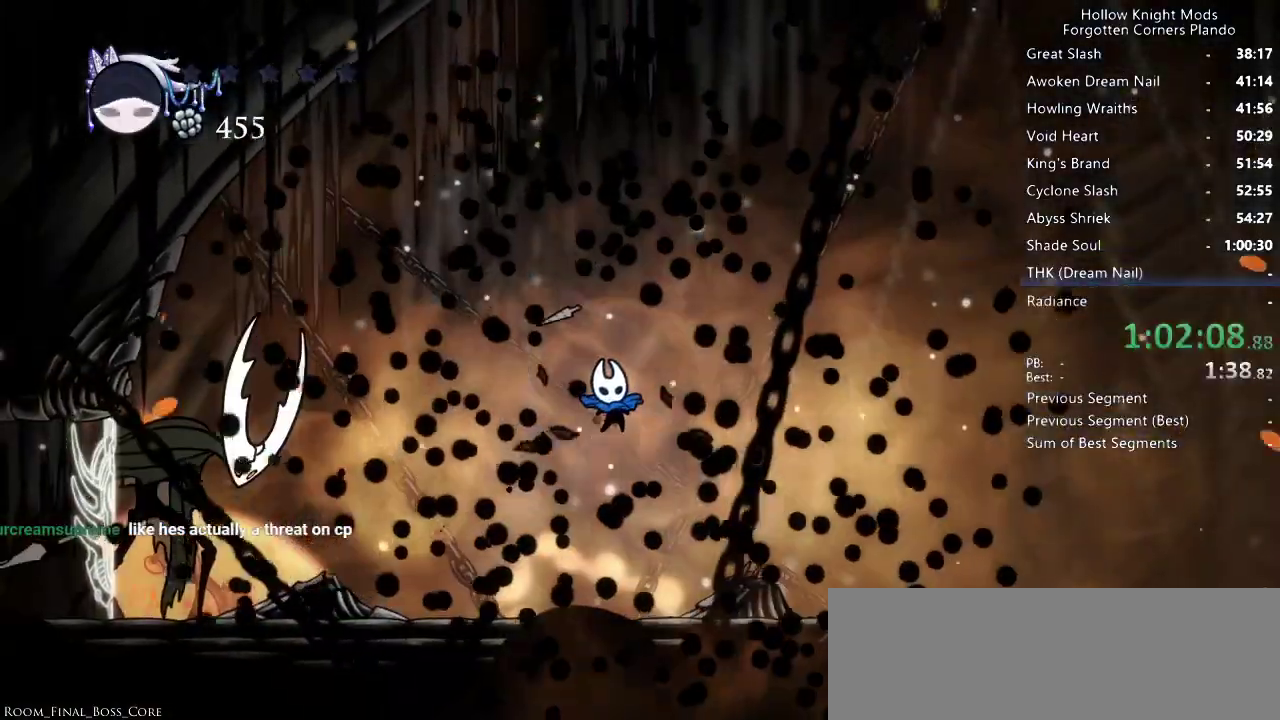
{"keys": [], "events": [[200, "right", "up"]]}
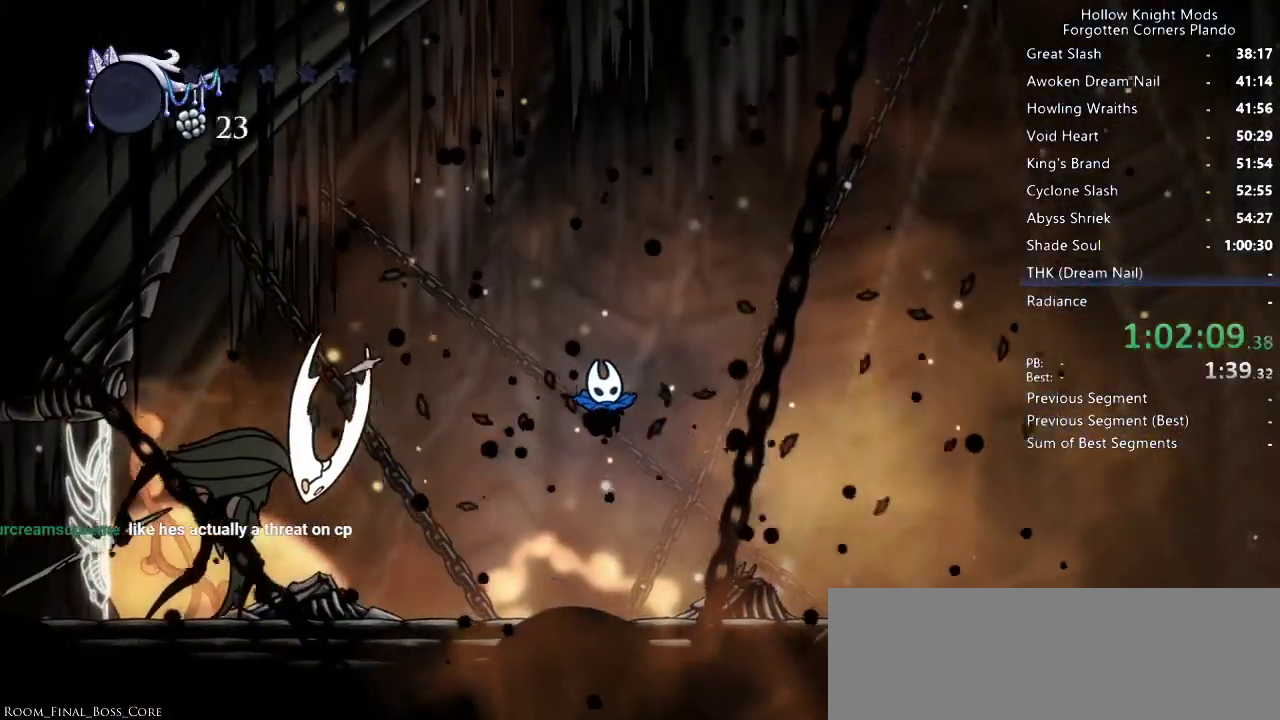
{"keys": [], "events": []}
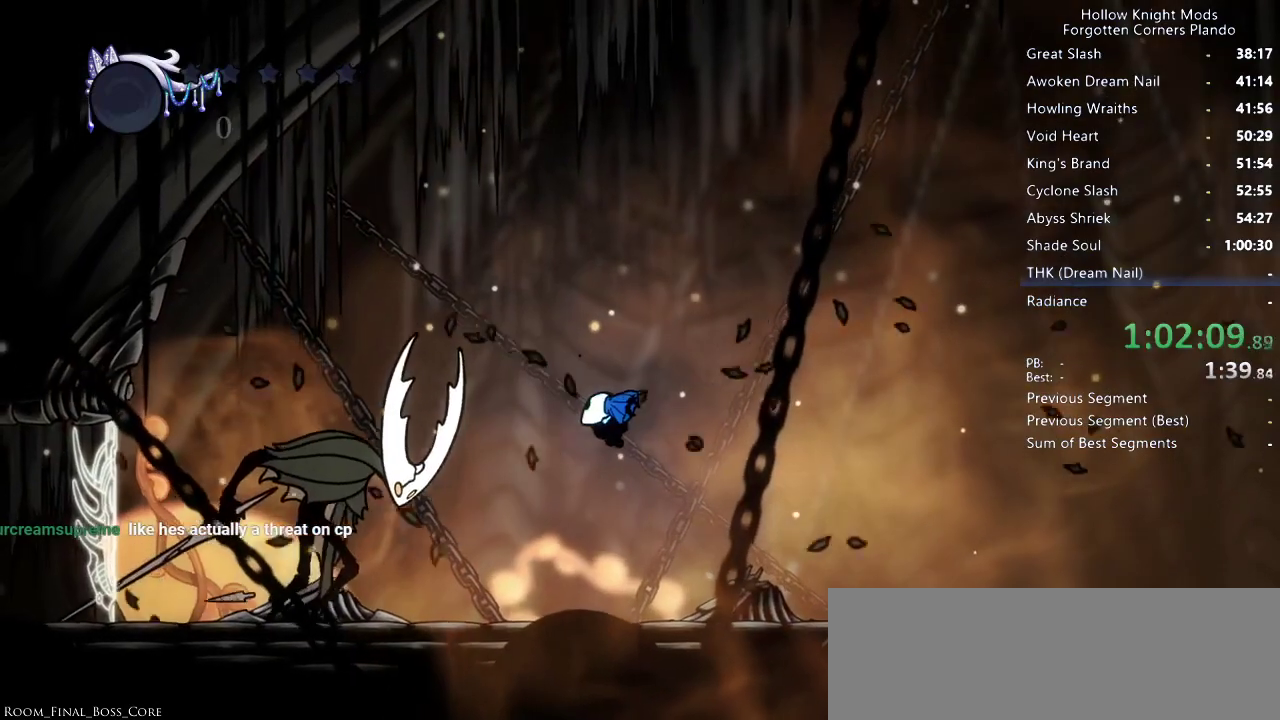
{"keys": [], "events": []}
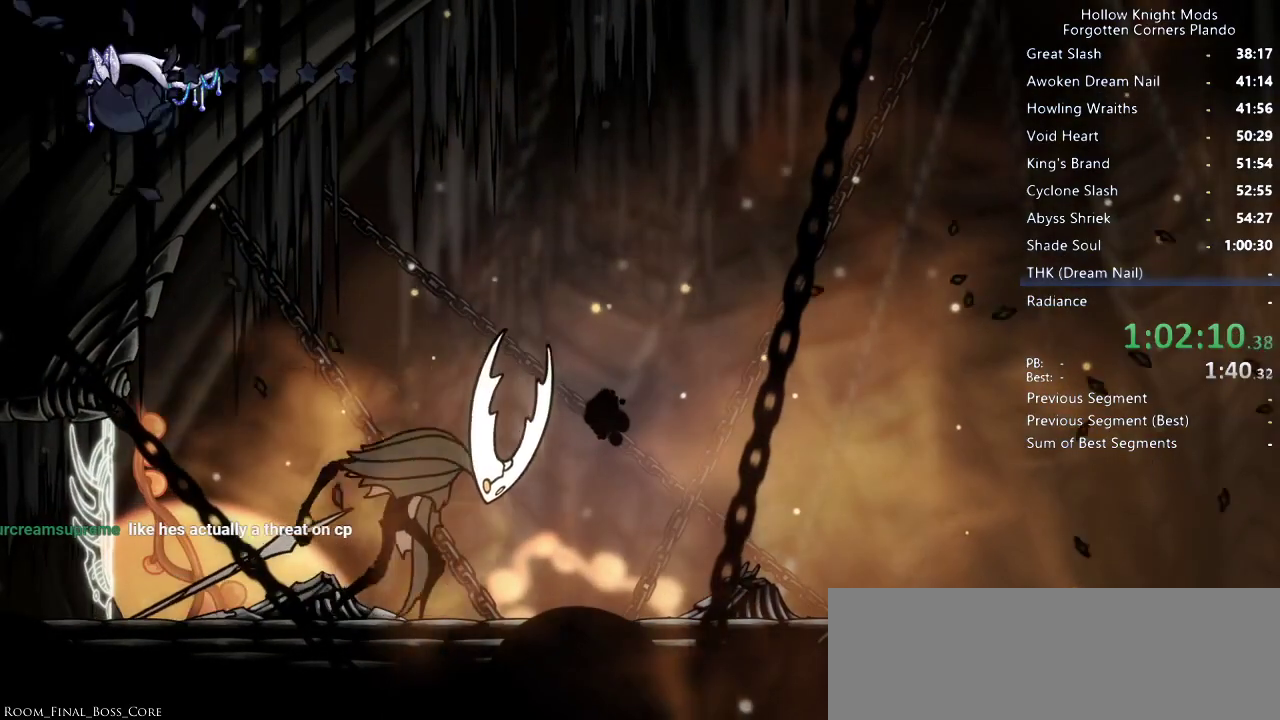
{"keys": [], "events": []}
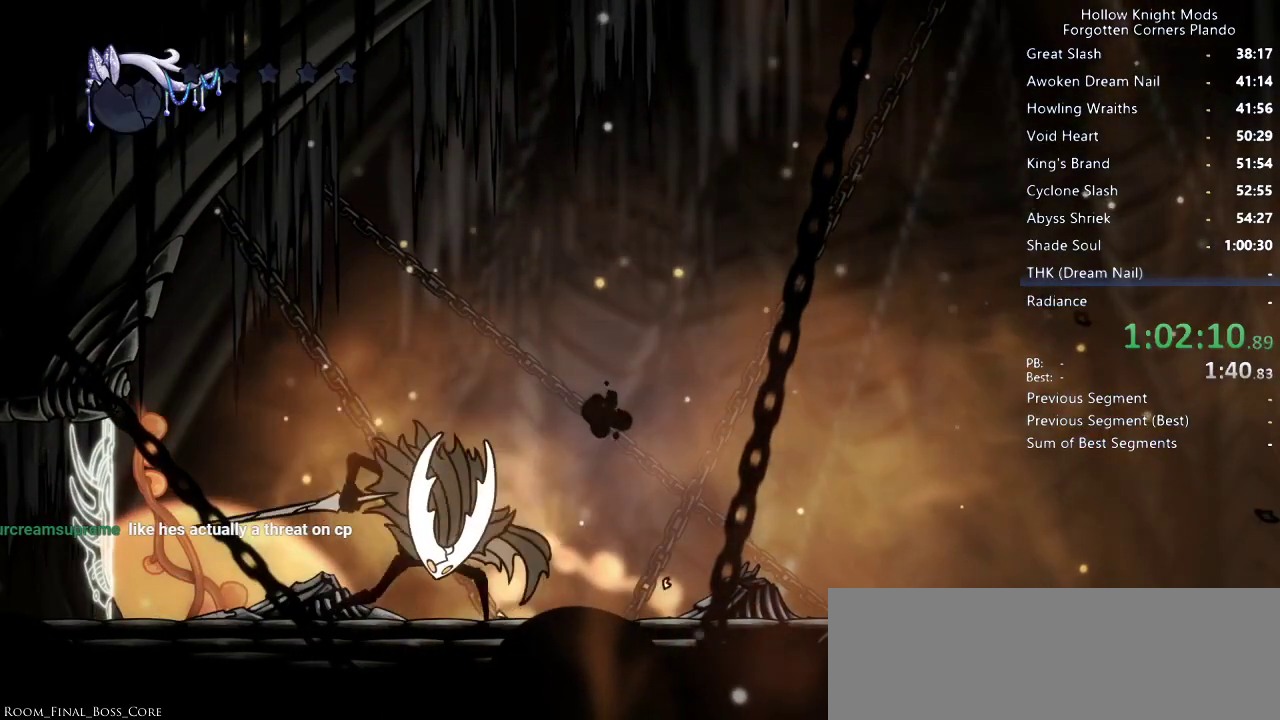
{"keys": ["down", "right"], "events": [[266, "jump", "down"], [333, "down", "down"], [333, "jump", "up"], [333, "left", "down"], [366, "left", "up"], [366, "nail", "down"], [366, "right", "down"], [433, "nail", "up"], [466, "jump", "down"], [500, "jump", "up"]]}